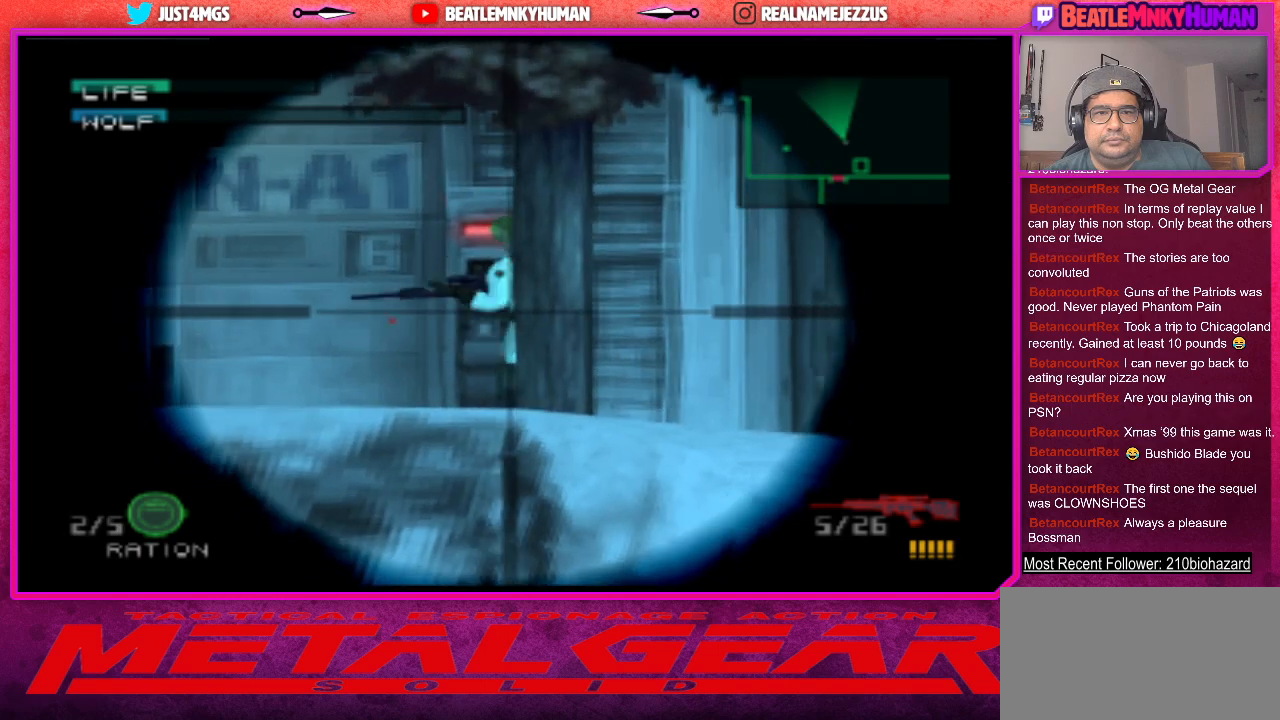
Gameplay with a controller (arcade stick); each line is a JSON object with the inputs held at the frame after it. "events" lists button and stick changes between this image and that frame as [ms after this image, input, new state], when the widget could be followed in between. Not read: L3 R3.
{"buttons": ["CIRCLE"], "left_stick": "center", "events": [[383, "CIRCLE", "down"]]}
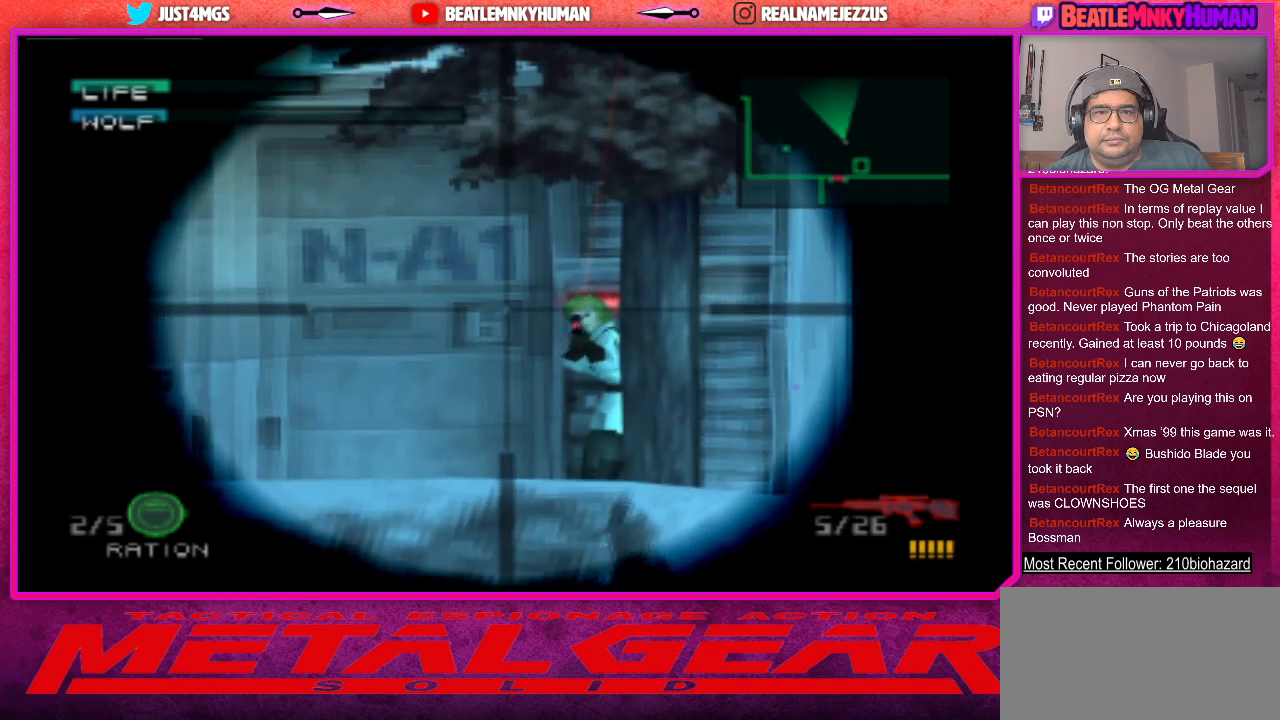
{"buttons": [], "left_stick": "center", "events": [[17, "CIRCLE", "up"], [200, "CIRCLE", "down"], [317, "CIRCLE", "up"]]}
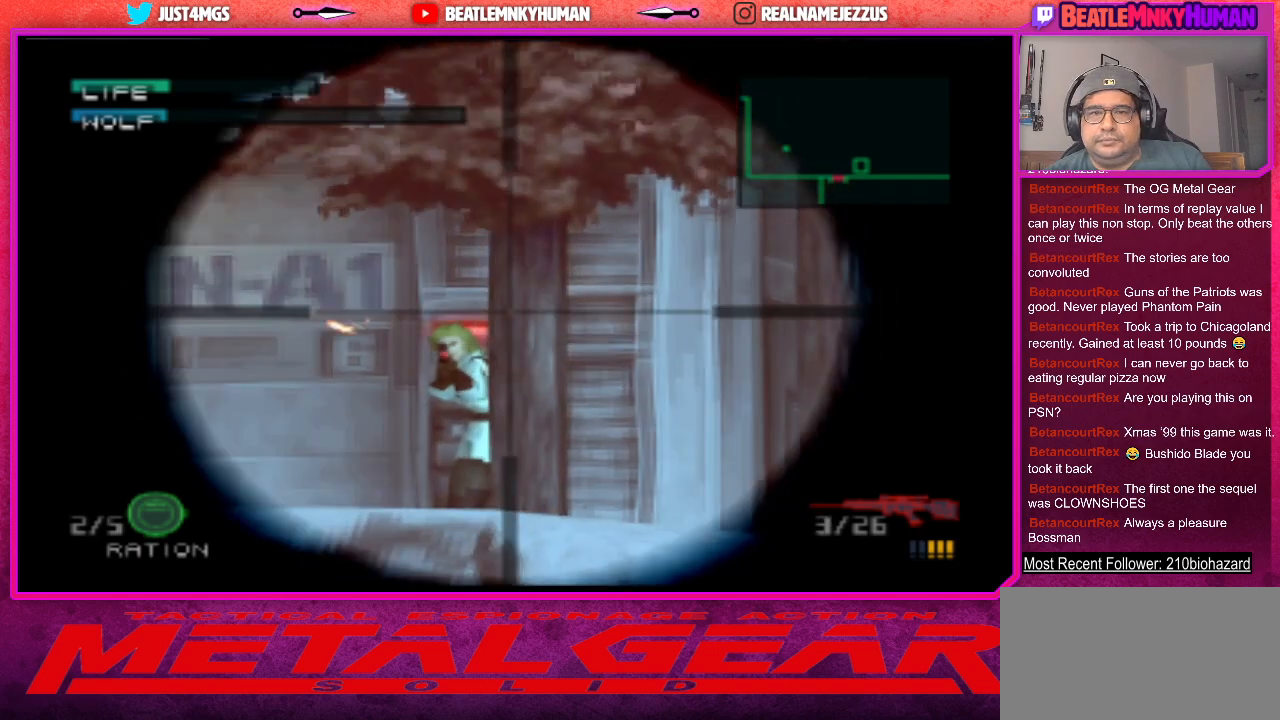
{"buttons": [], "left_stick": "center", "events": [[33, "CIRCLE", "down"], [150, "CIRCLE", "up"]]}
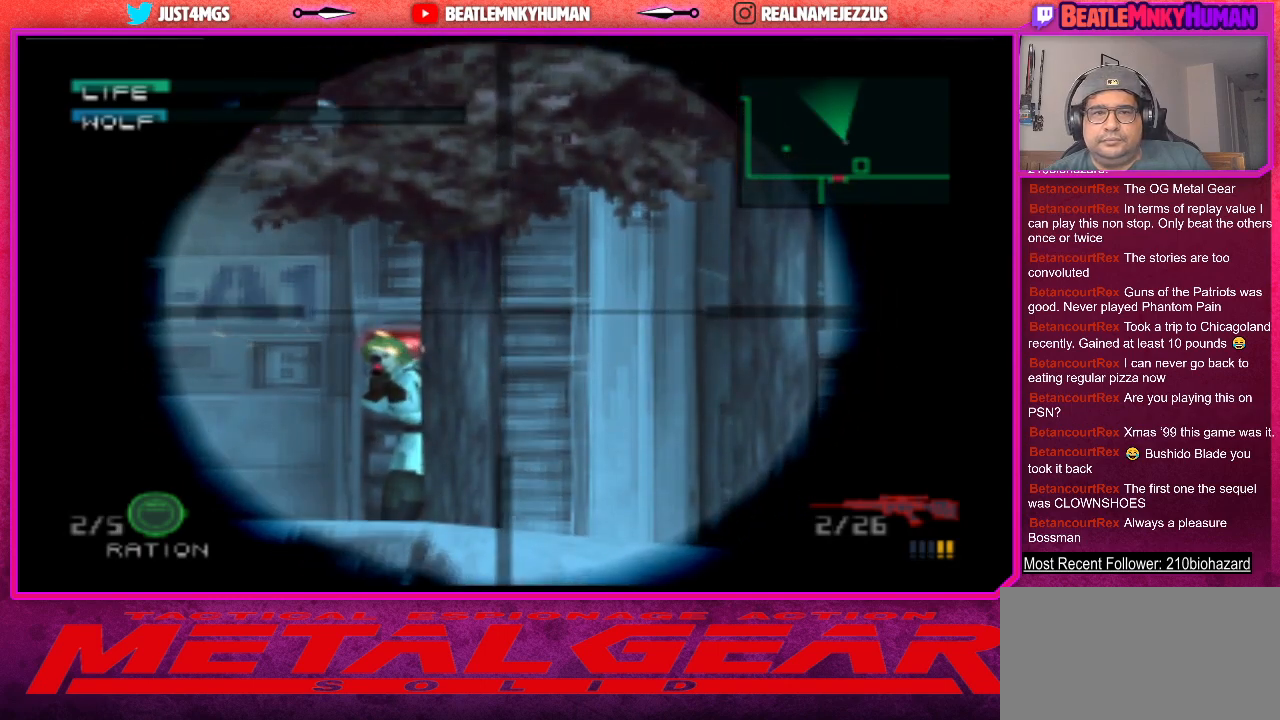
{"buttons": [], "left_stick": "center", "events": [[300, "CIRCLE", "down"], [417, "CIRCLE", "up"]]}
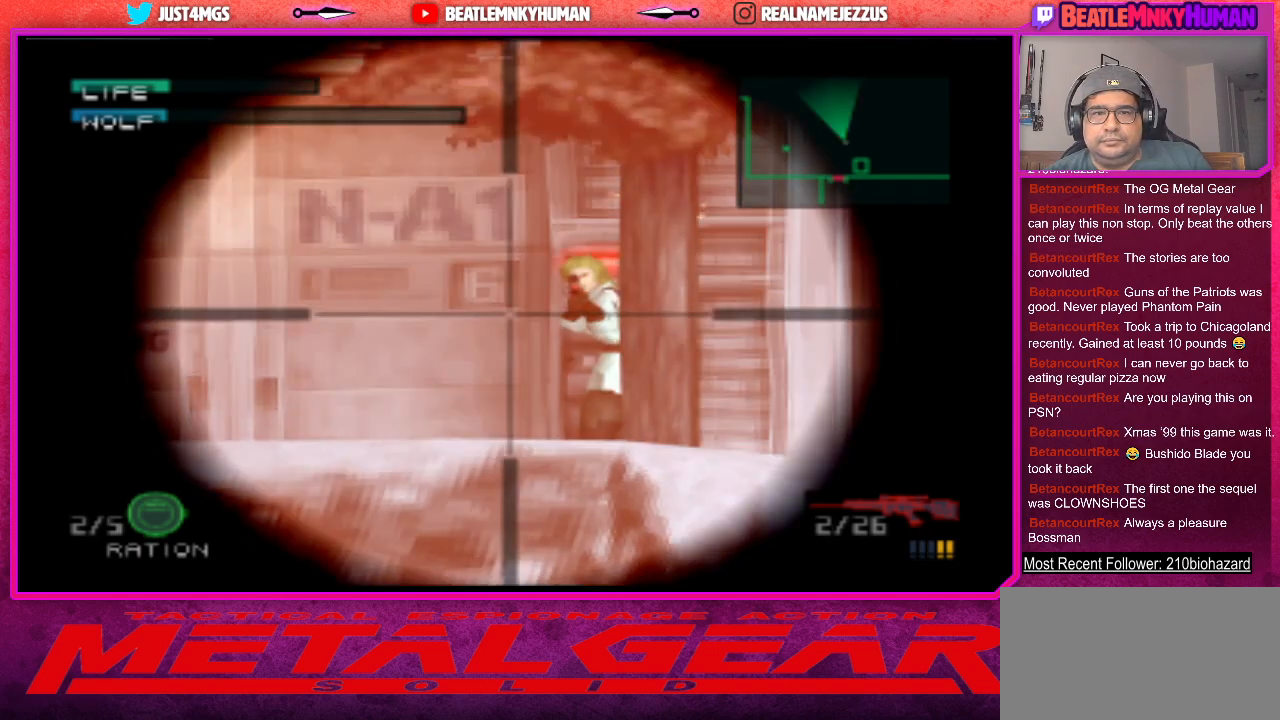
{"buttons": ["CIRCLE"], "left_stick": "center", "events": [[500, "CIRCLE", "down"]]}
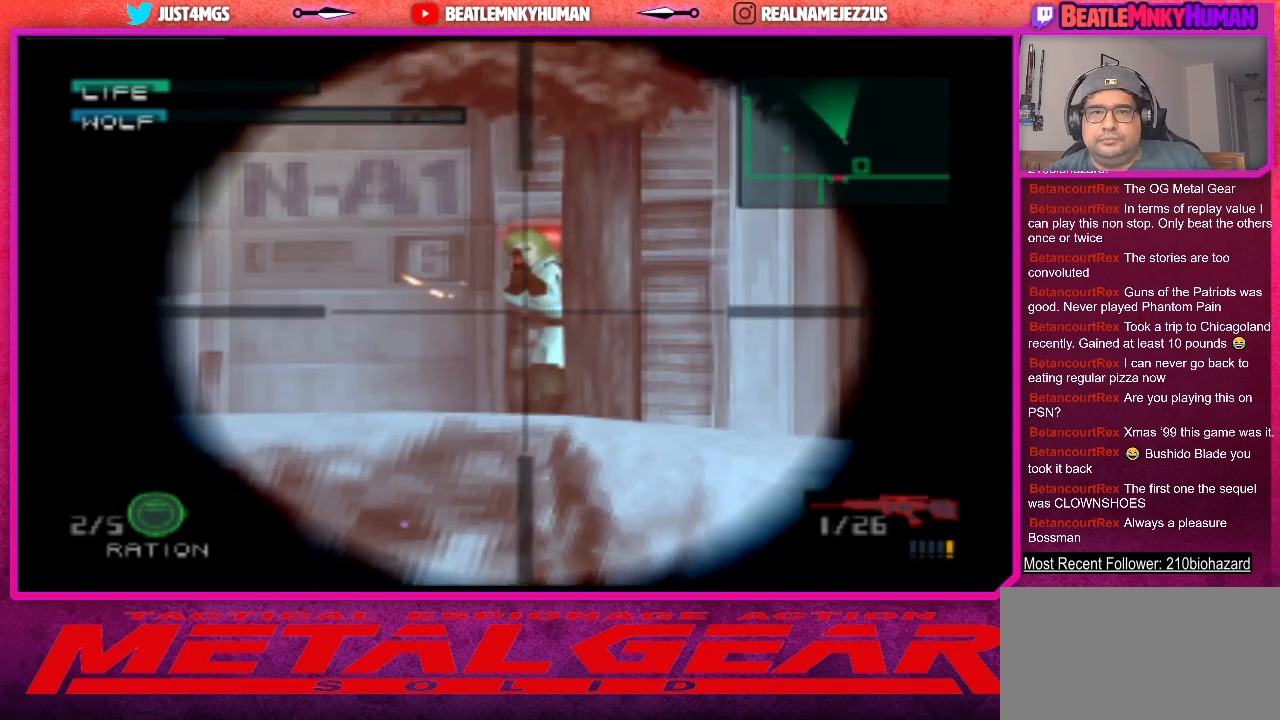
{"buttons": [], "left_stick": "center", "events": [[117, "CIRCLE", "up"], [200, "CIRCLE", "down"], [317, "CIRCLE", "up"]]}
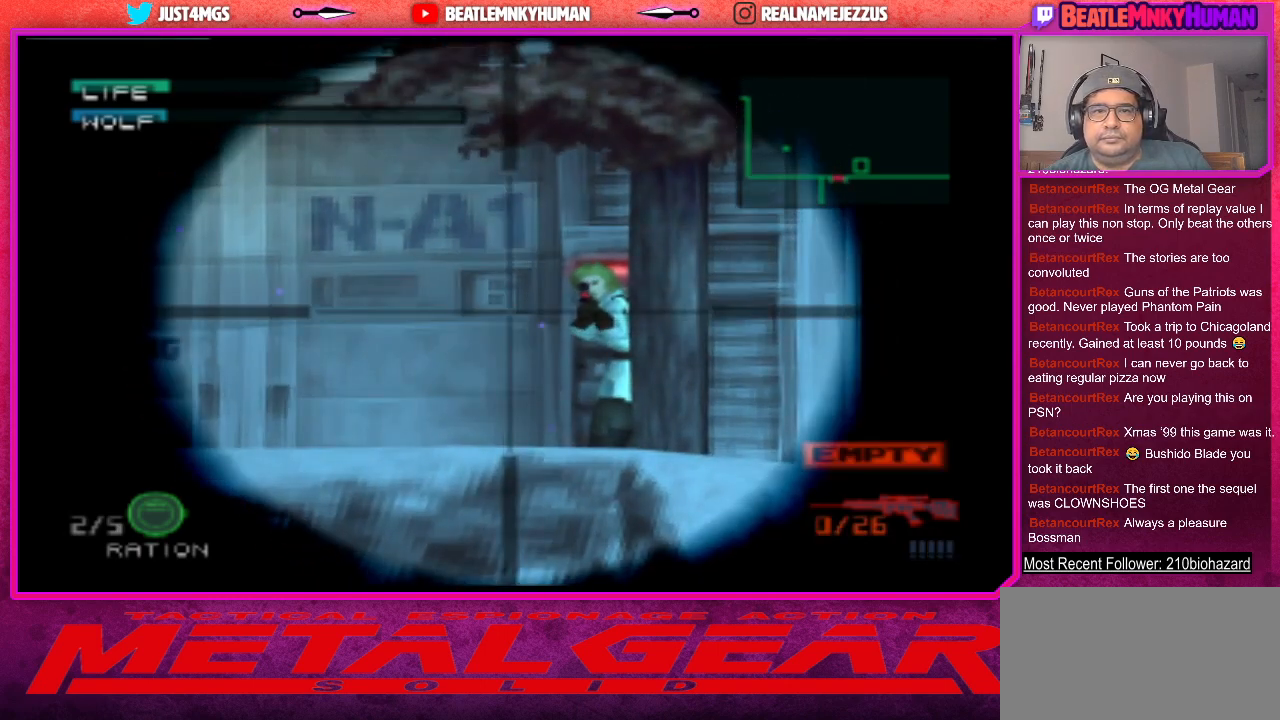
{"buttons": ["CIRCLE"], "left_stick": "center", "events": [[417, "CIRCLE", "down"]]}
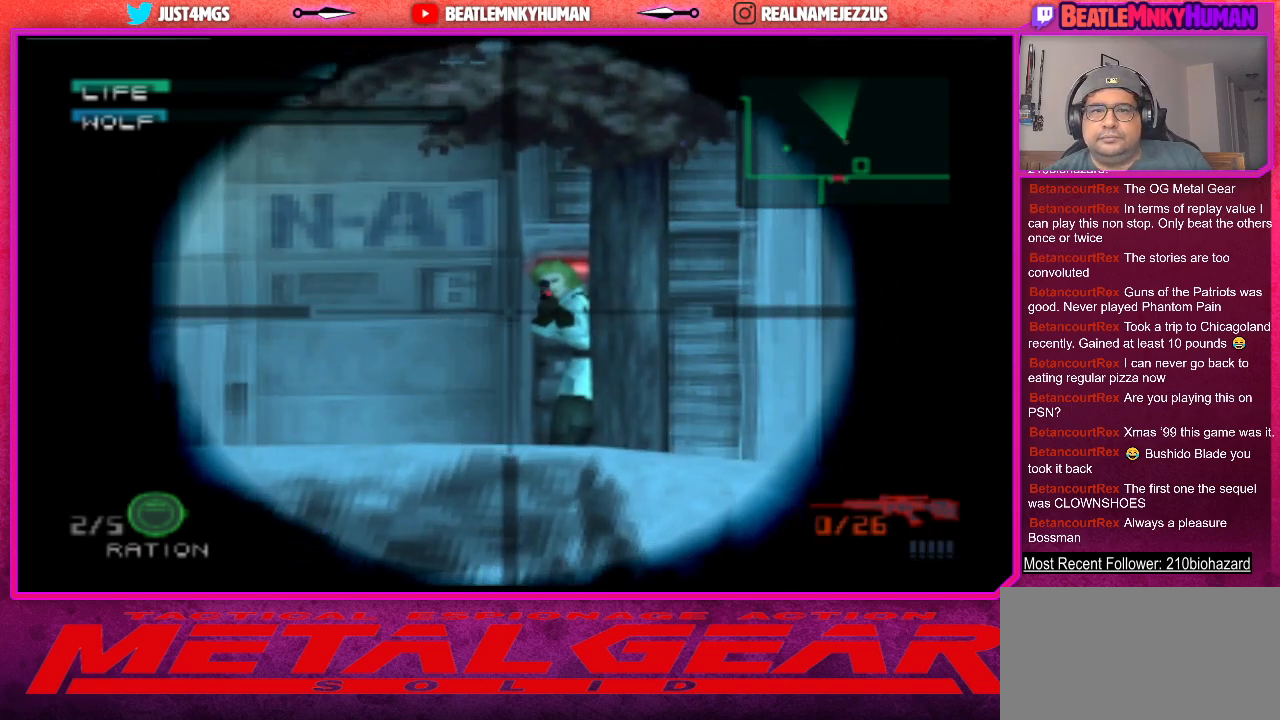
{"buttons": ["SQUARE"], "left_stick": "center", "events": [[50, "CIRCLE", "up"], [250, "R1", "down"], [350, "R1", "up"], [450, "SQUARE", "down"]]}
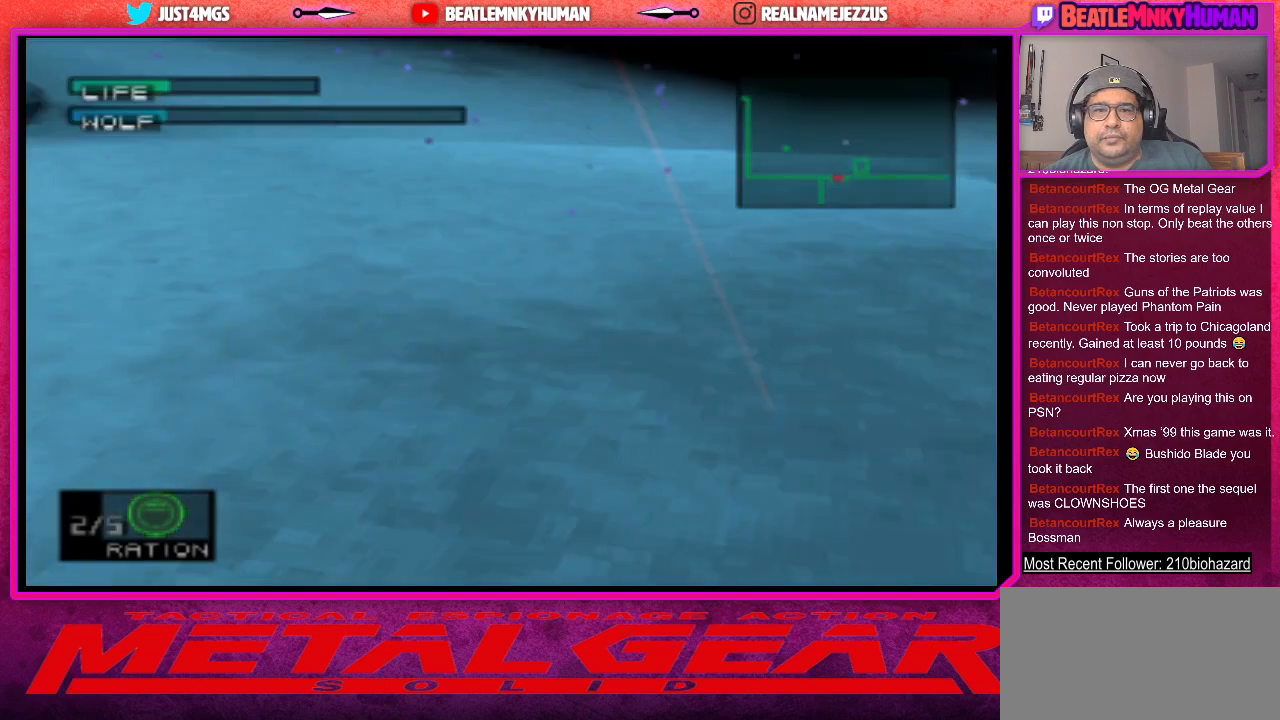
{"buttons": ["SQUARE"], "left_stick": "center", "events": []}
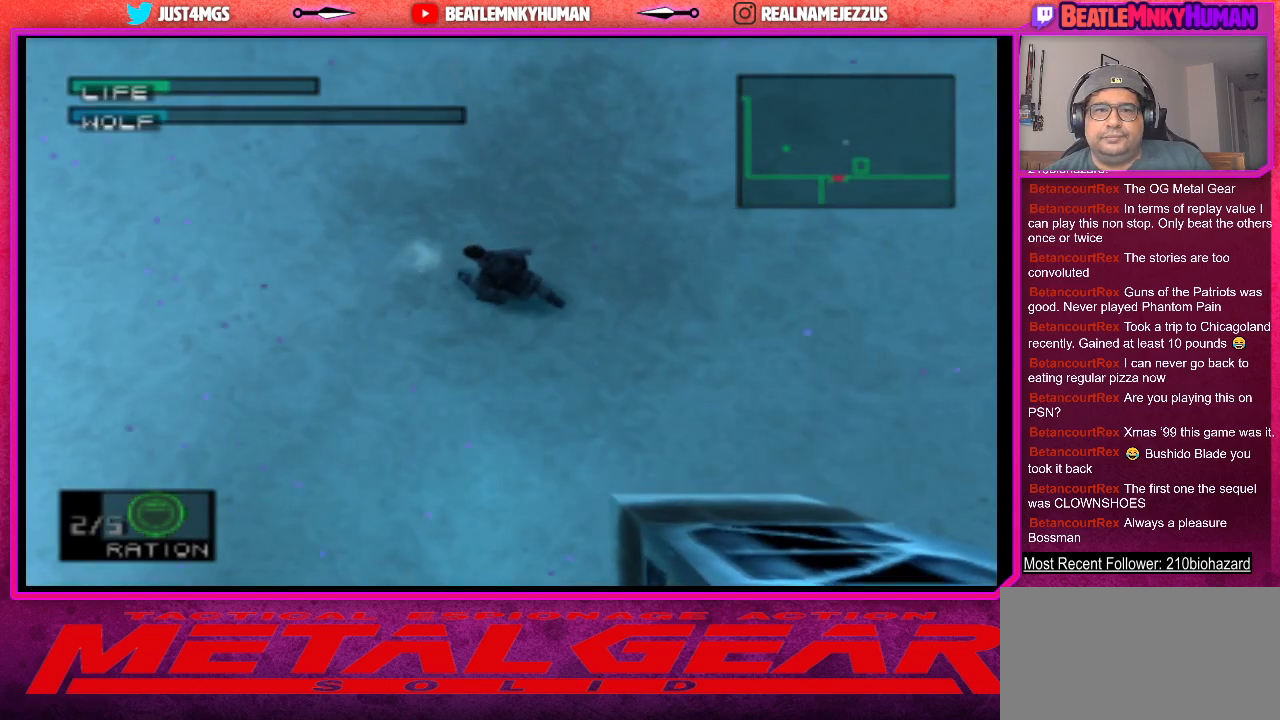
{"buttons": [], "left_stick": "center", "events": [[83, "SQUARE", "up"]]}